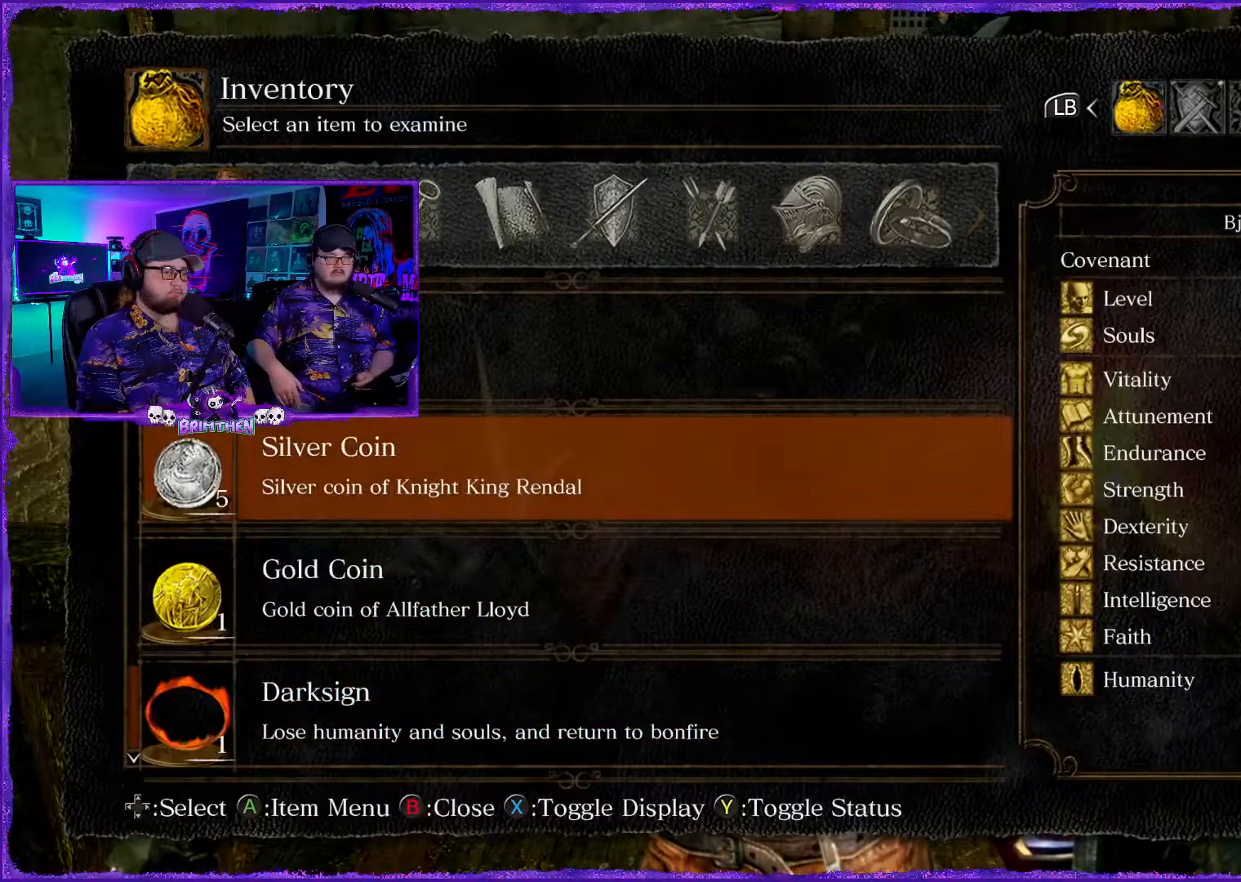
Gameplay with a controller (PlayStation layout); each line is a JSON object with the inputs held at the frame after it. "events" lists button and stick changes between this image and that frame as [ms after this image, input, new state], when the widget could be followed in between.
{"buttons": ["DPAD_UP"], "left_stick": "center", "right_stick": "center", "events": [[150, "DPAD_UP", "down"], [267, "DPAD_UP", "up"], [400, "DPAD_UP", "down"]]}
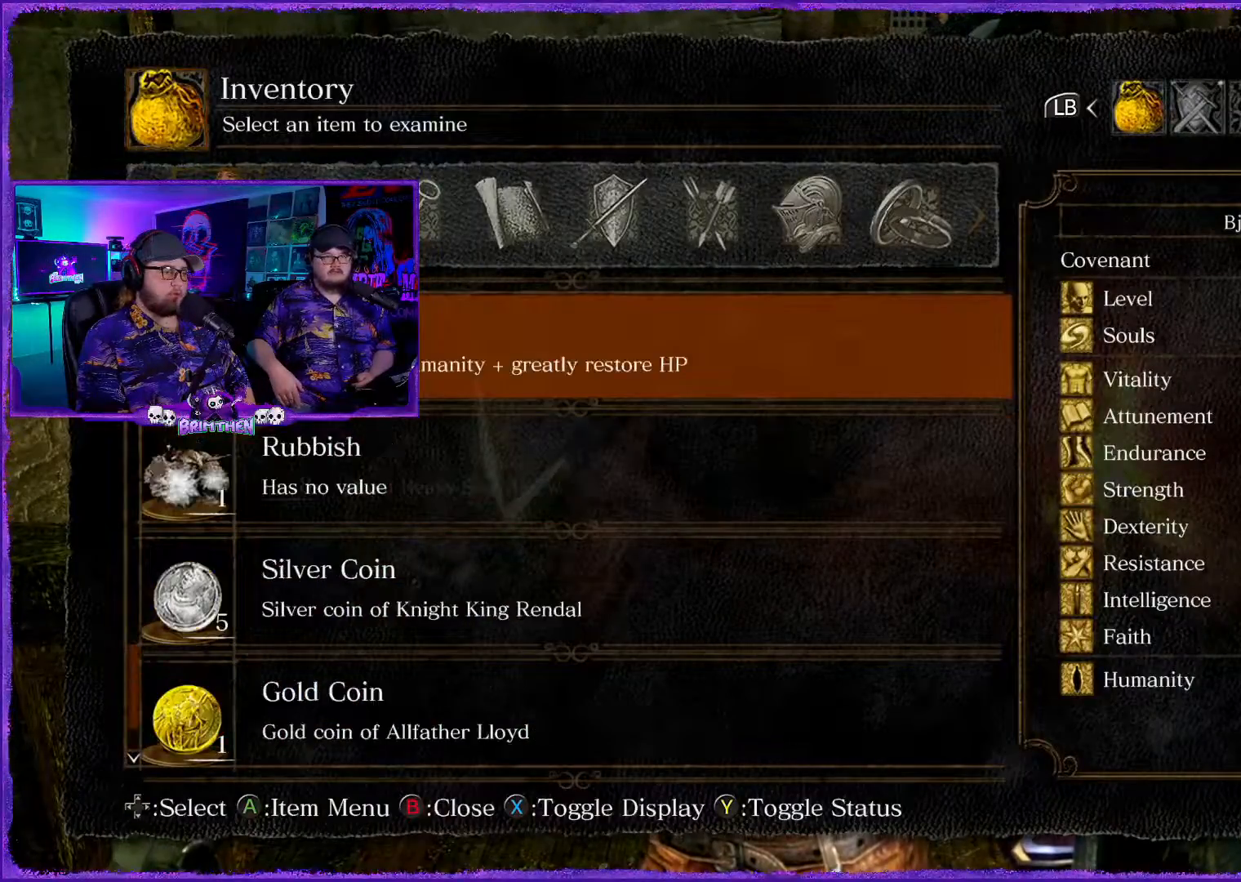
{"buttons": ["DPAD_UP"], "left_stick": "center", "right_stick": "center", "events": [[34, "DPAD_UP", "up"], [150, "DPAD_UP", "down"], [284, "DPAD_UP", "up"], [434, "DPAD_UP", "down"]]}
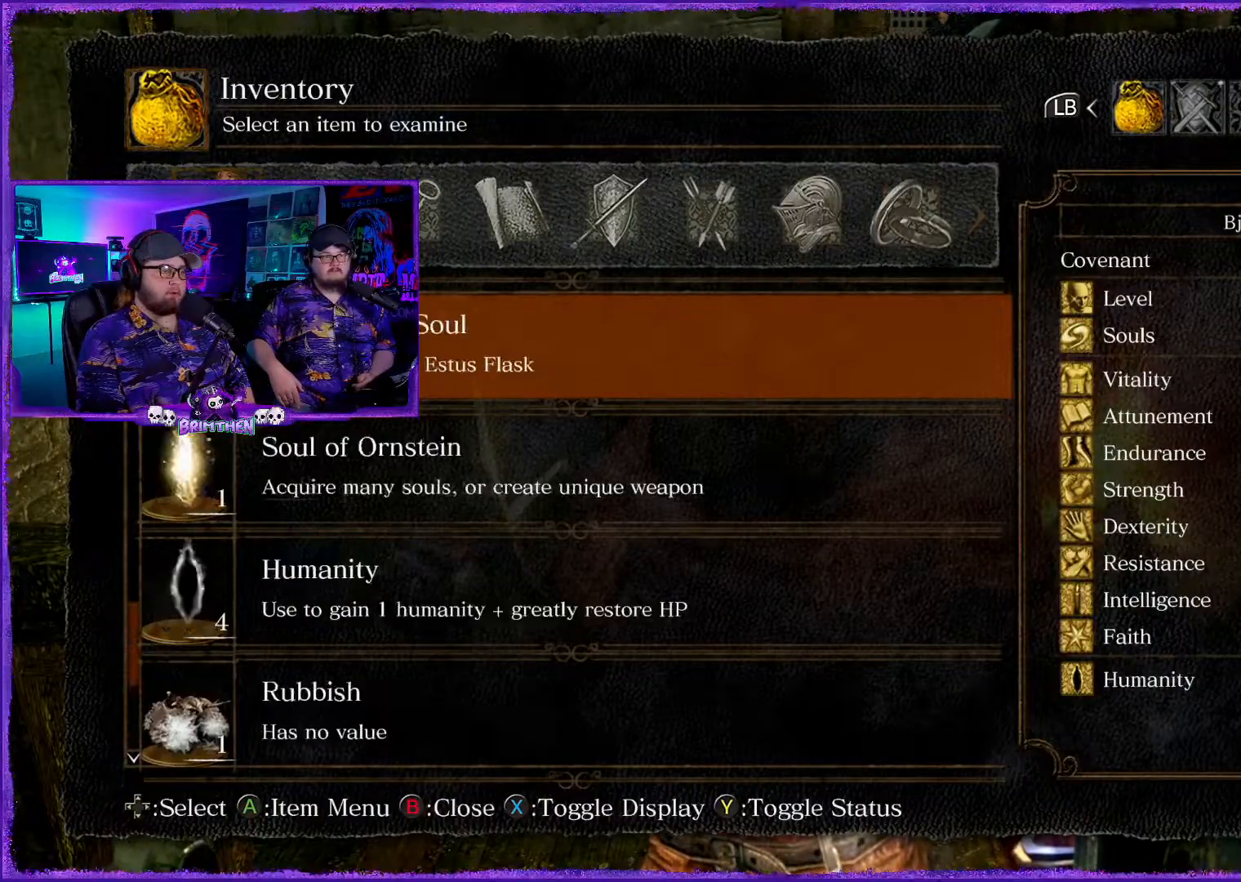
{"buttons": [], "left_stick": "center", "right_stick": "center", "events": [[83, "DPAD_UP", "up"]]}
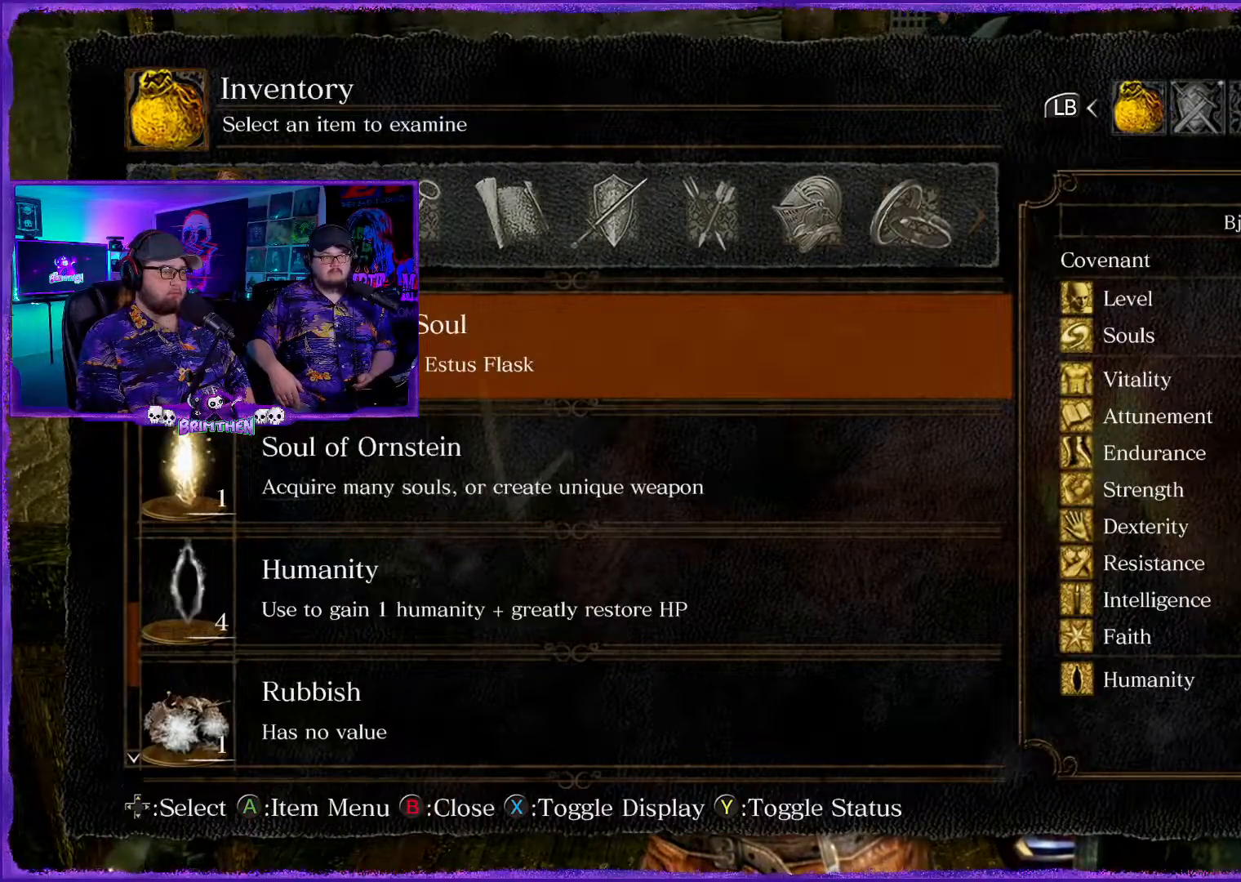
{"buttons": [], "left_stick": "center", "right_stick": "center", "events": []}
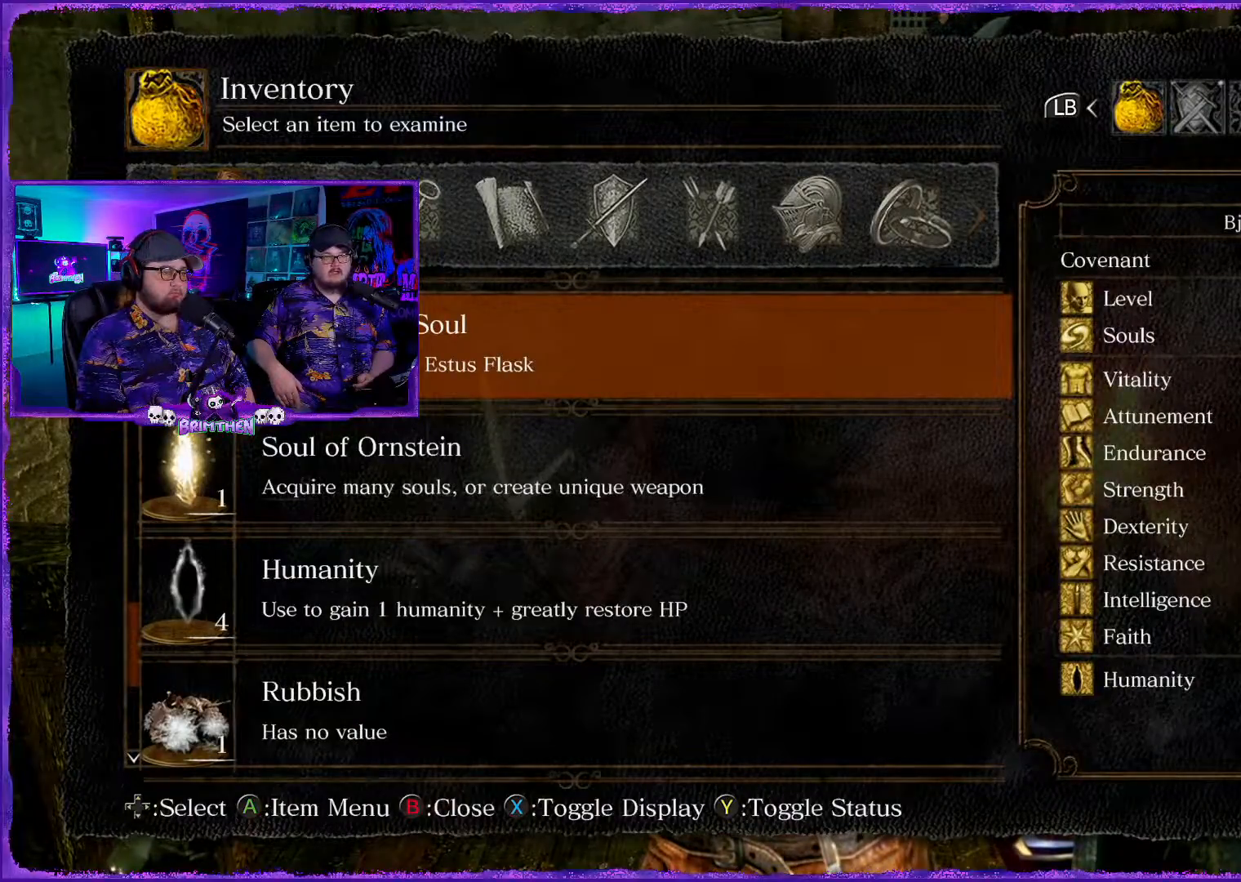
{"buttons": [], "left_stick": "center", "right_stick": "center", "events": [[250, "DPAD_UP", "down"], [400, "DPAD_UP", "up"]]}
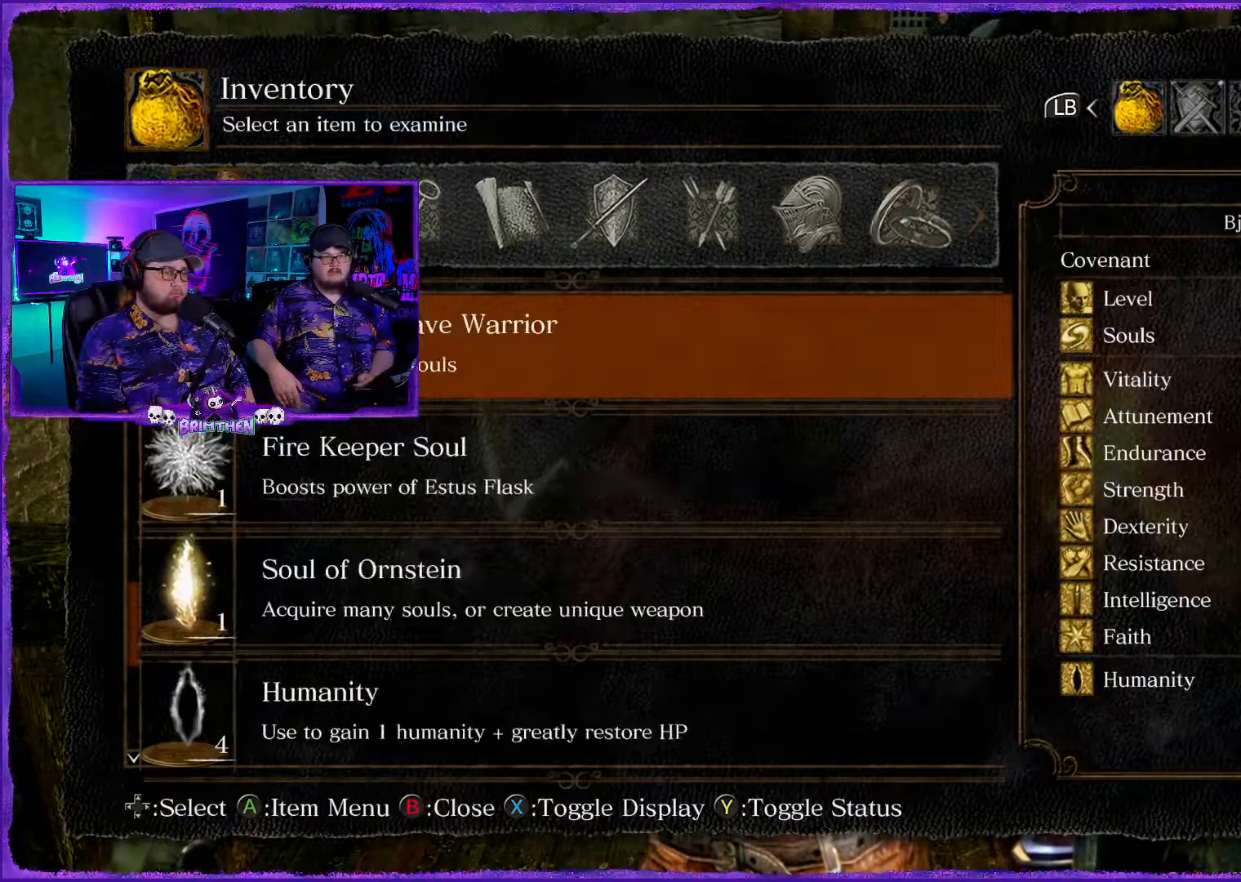
{"buttons": [], "left_stick": "center", "right_stick": "center", "events": []}
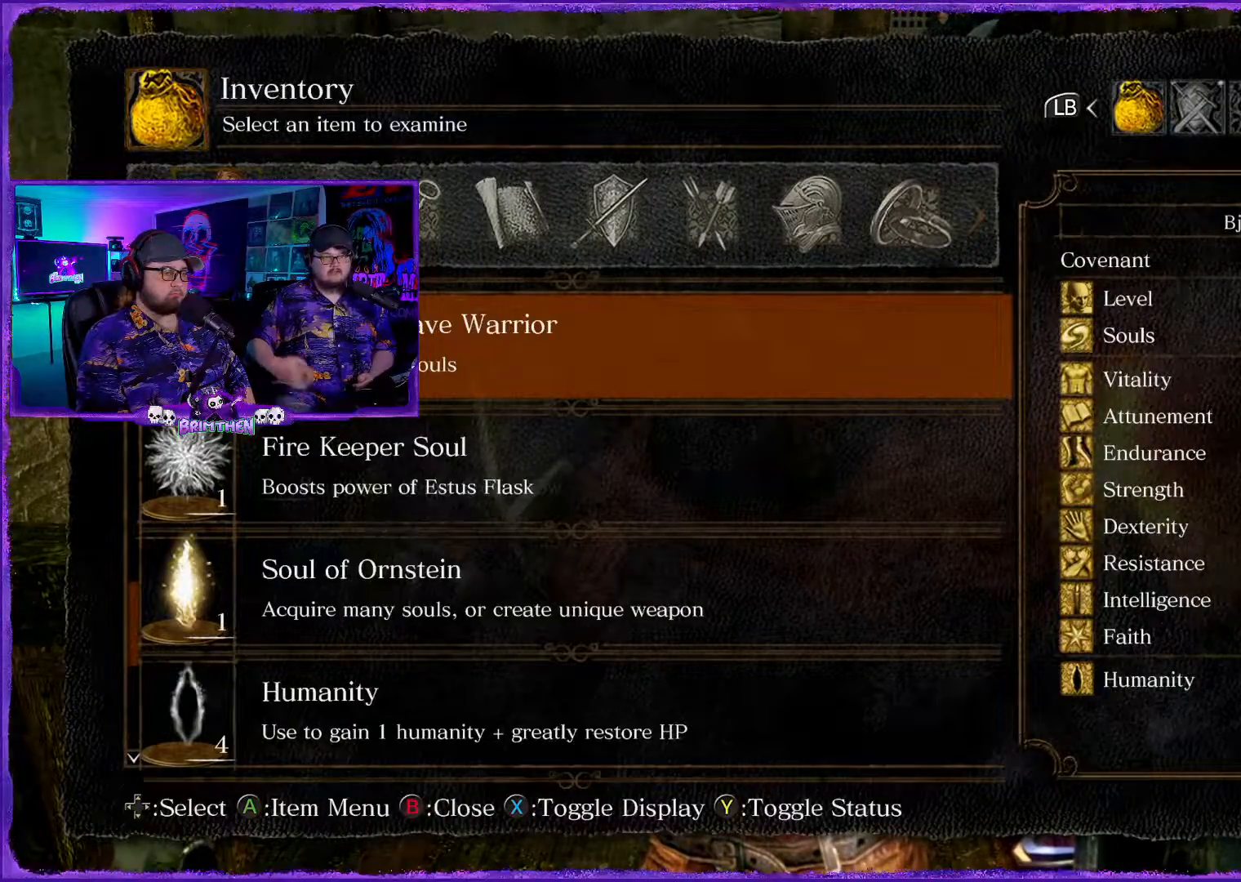
{"buttons": [], "left_stick": "center", "right_stick": "center", "events": []}
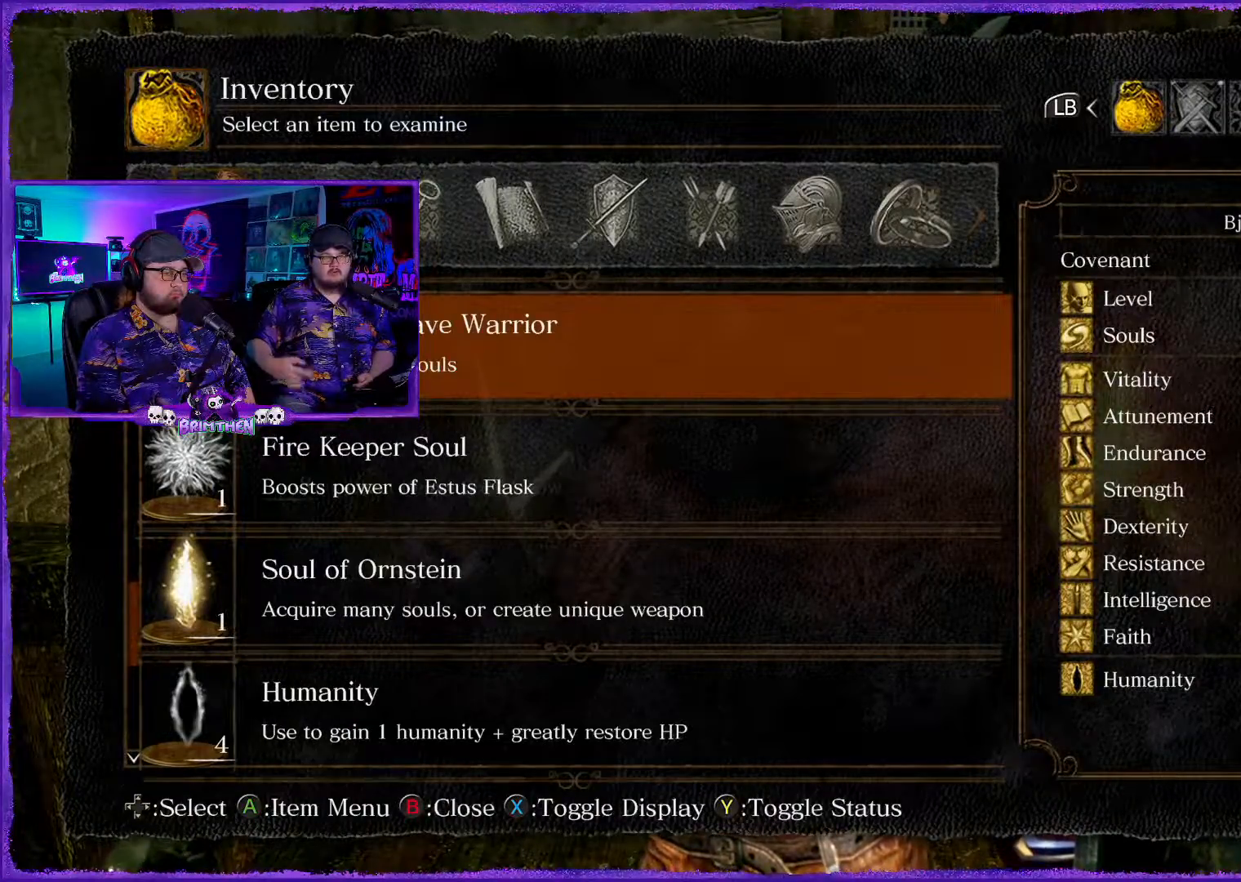
{"buttons": [], "left_stick": "center", "right_stick": "center", "events": []}
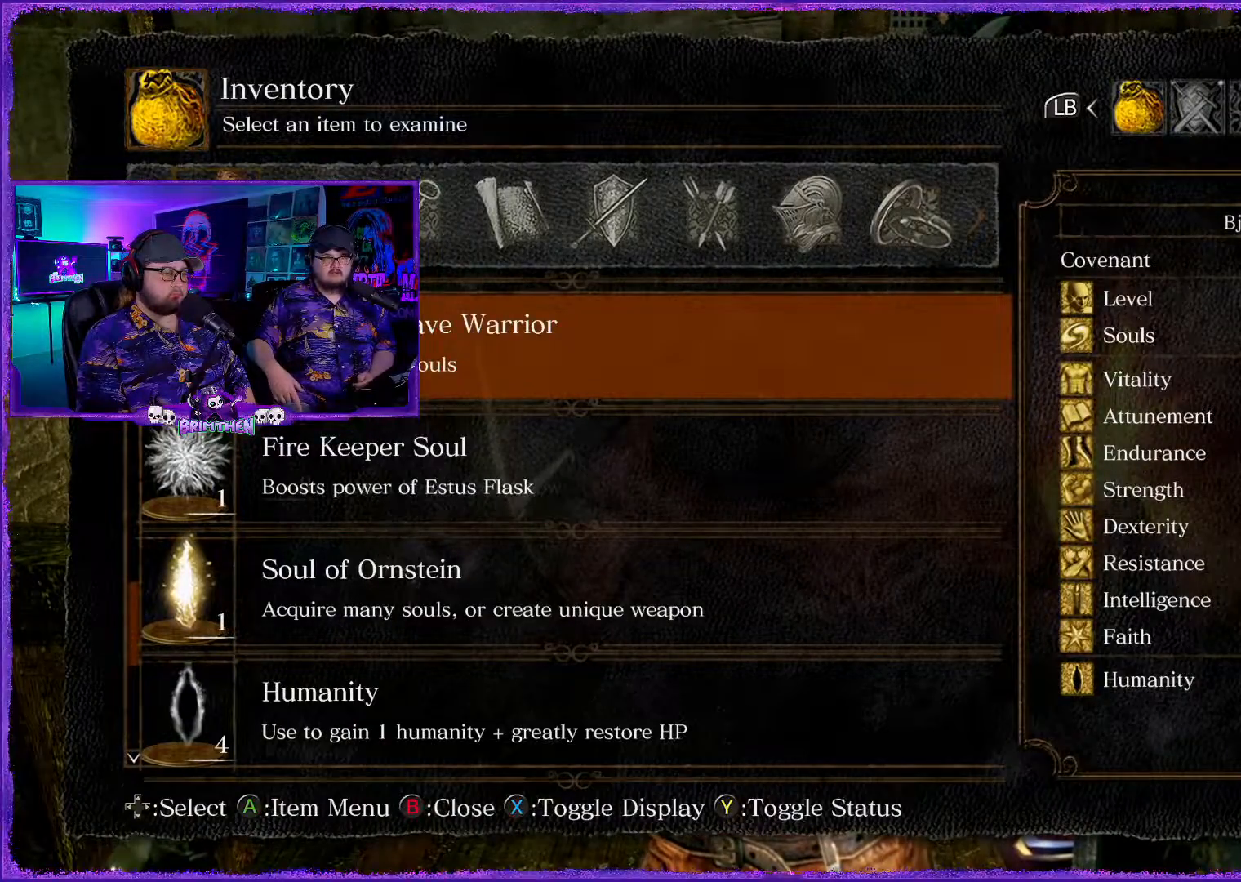
{"buttons": [], "left_stick": "center", "right_stick": "center", "events": [[167, "DPAD_DOWN", "down"], [333, "DPAD_DOWN", "up"]]}
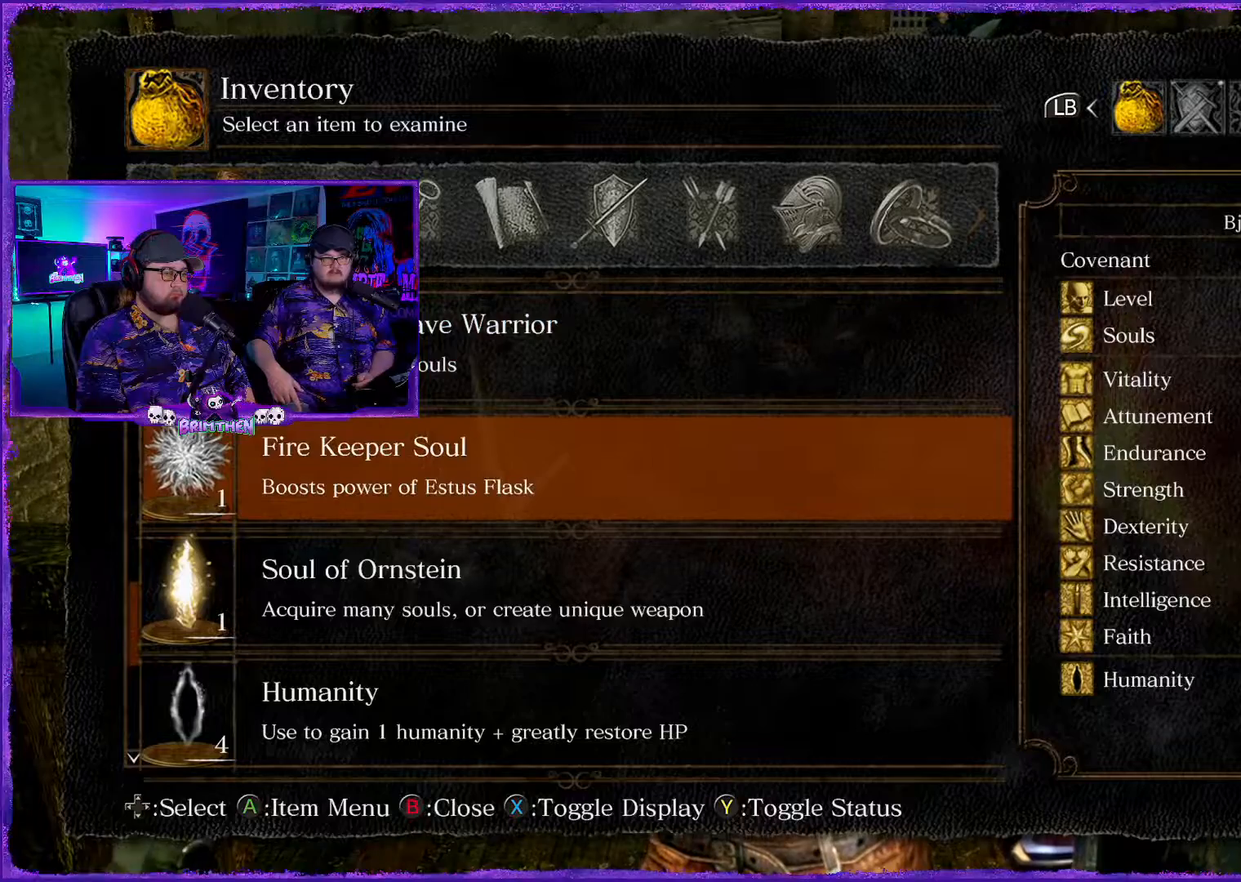
{"buttons": ["DPAD_UP"], "left_stick": "center", "right_stick": "center", "events": [[451, "DPAD_UP", "down"]]}
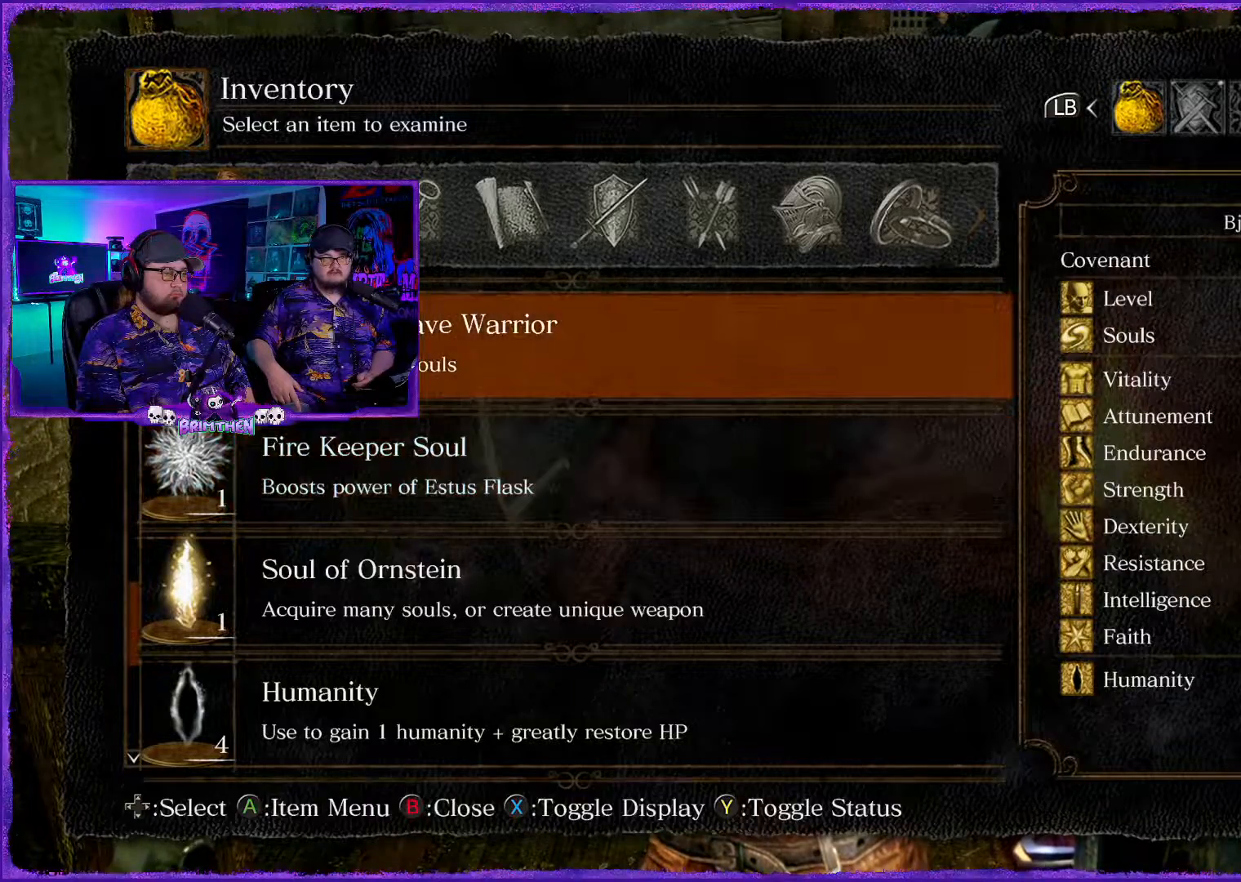
{"buttons": [], "left_stick": "center", "right_stick": "center", "events": [[83, "DPAD_UP", "up"], [200, "CROSS", "down"], [300, "CROSS", "up"]]}
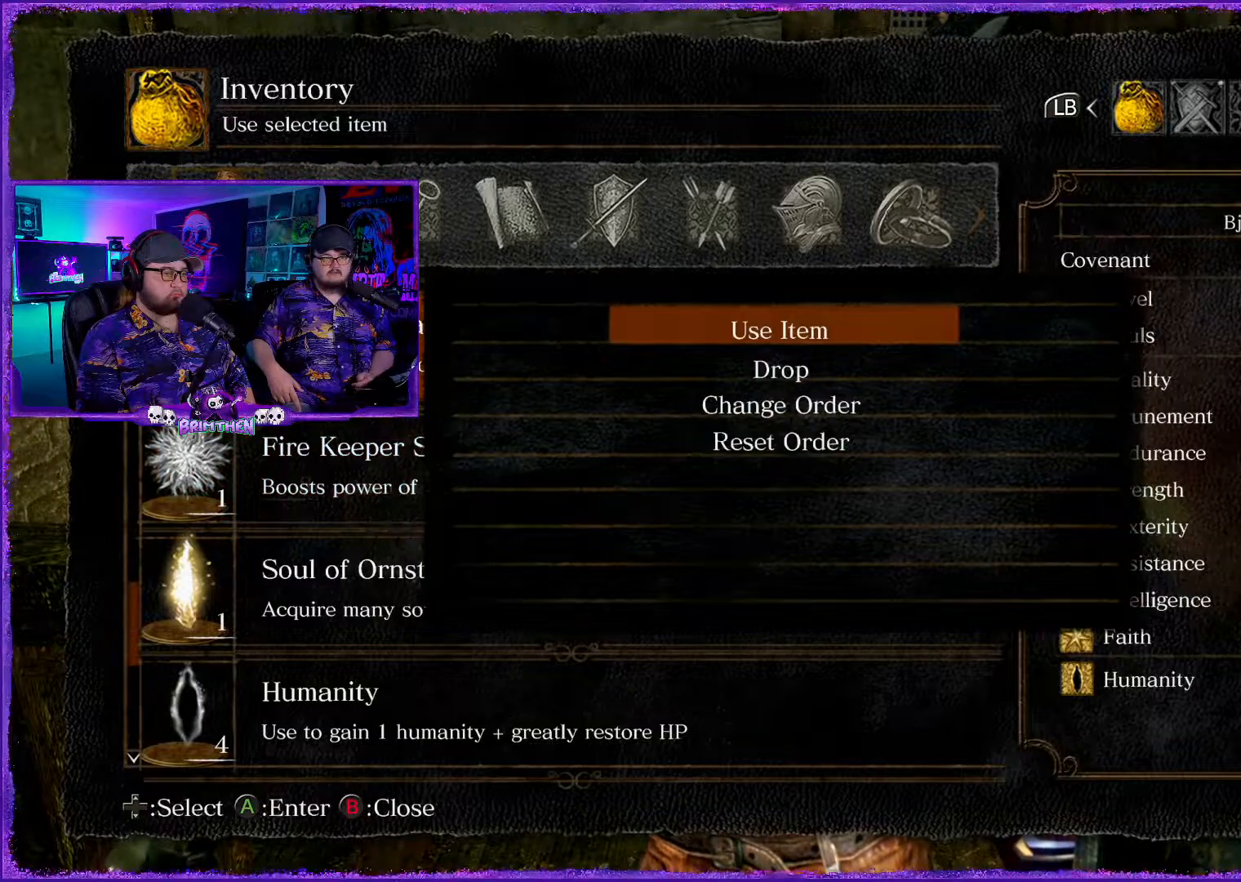
{"buttons": [], "left_stick": "center", "right_stick": "center", "events": []}
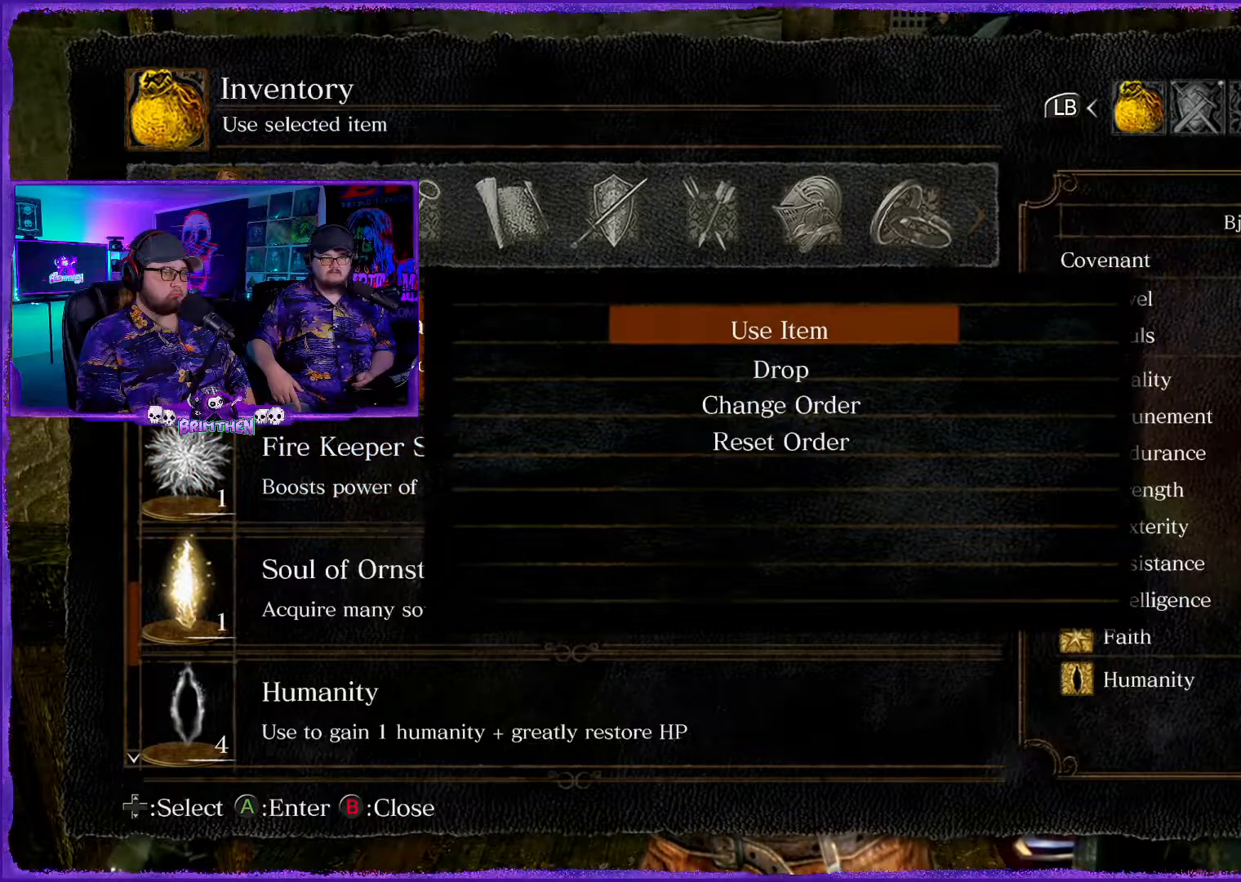
{"buttons": [], "left_stick": "center", "right_stick": "center", "events": [[317, "CROSS", "down"], [450, "CROSS", "up"]]}
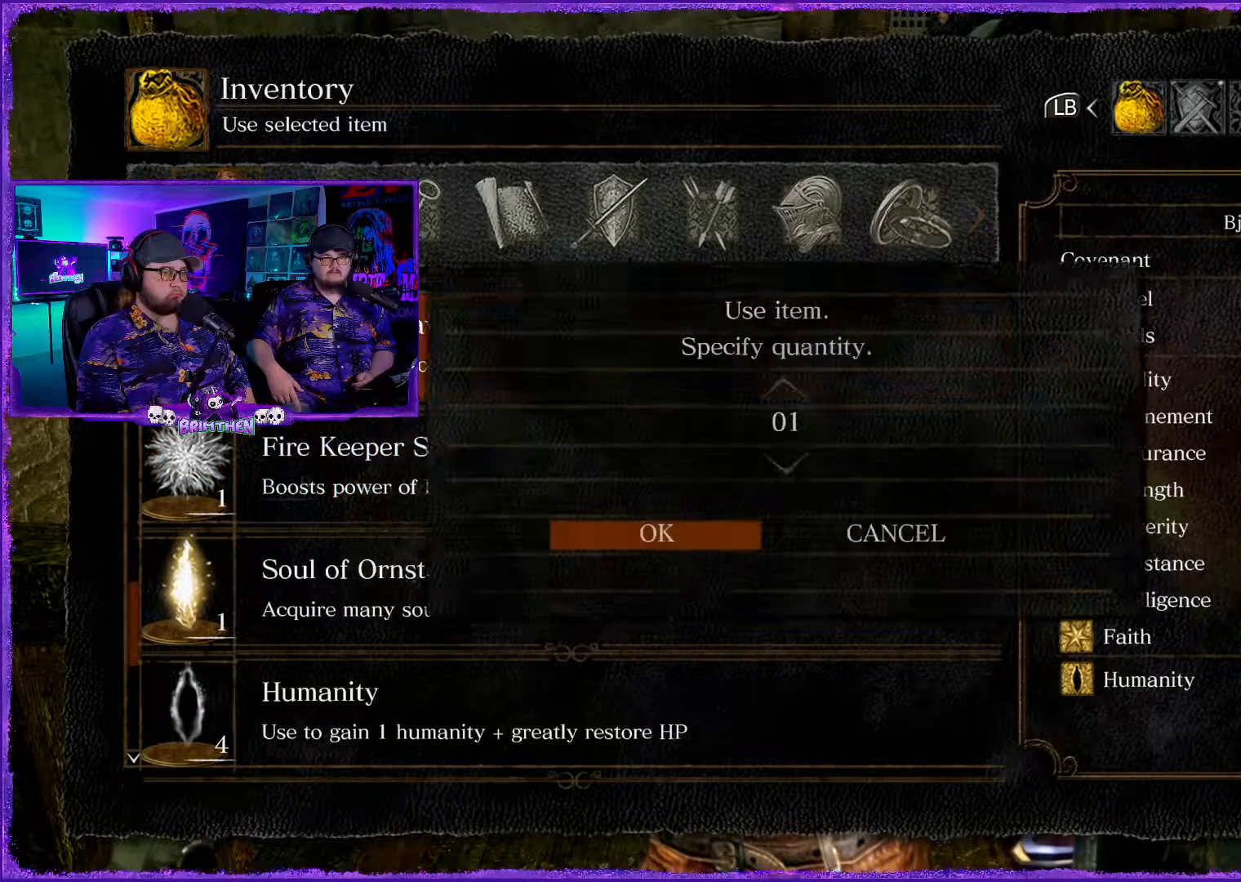
{"buttons": [], "left_stick": "center", "right_stick": "center", "events": [[384, "CROSS", "down"], [467, "CROSS", "up"]]}
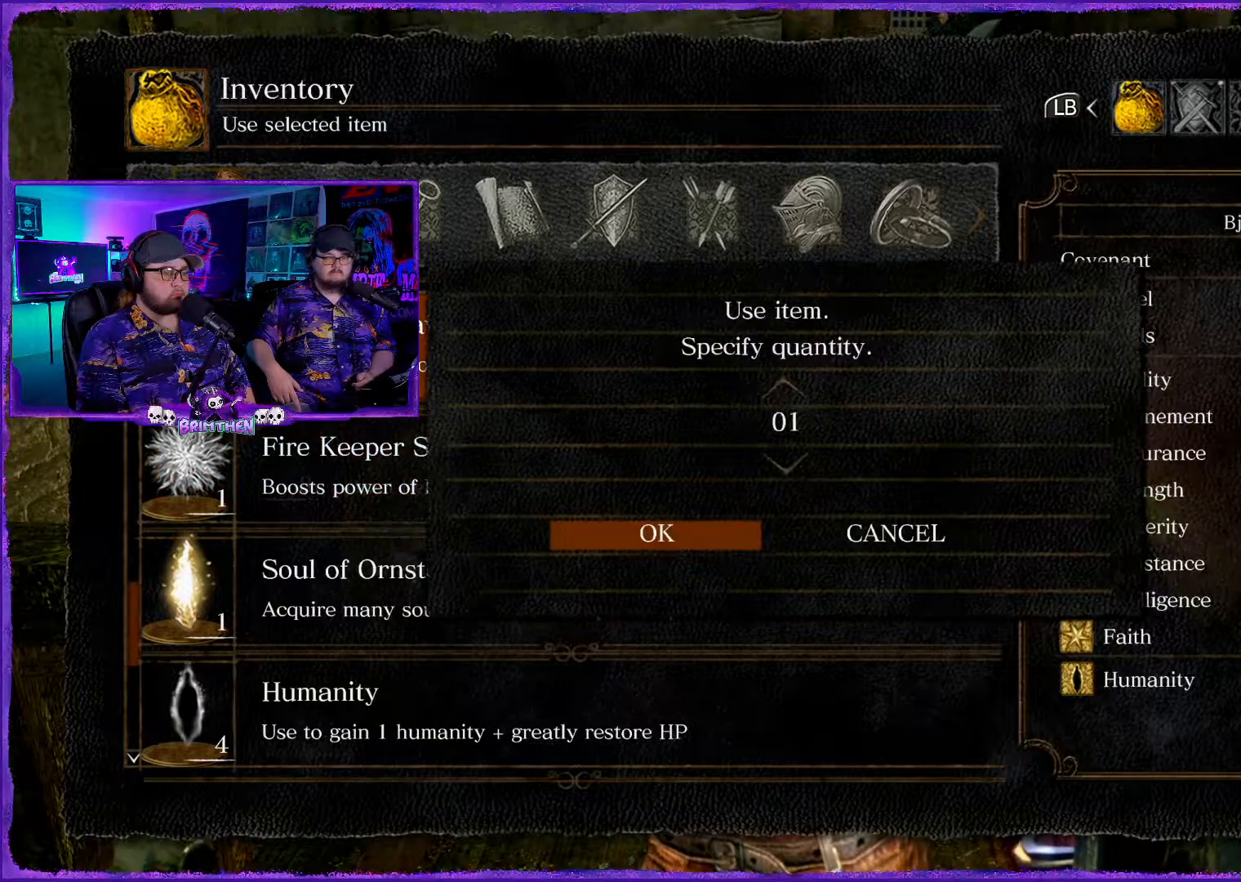
{"buttons": [], "left_stick": "center", "right_stick": "center", "events": []}
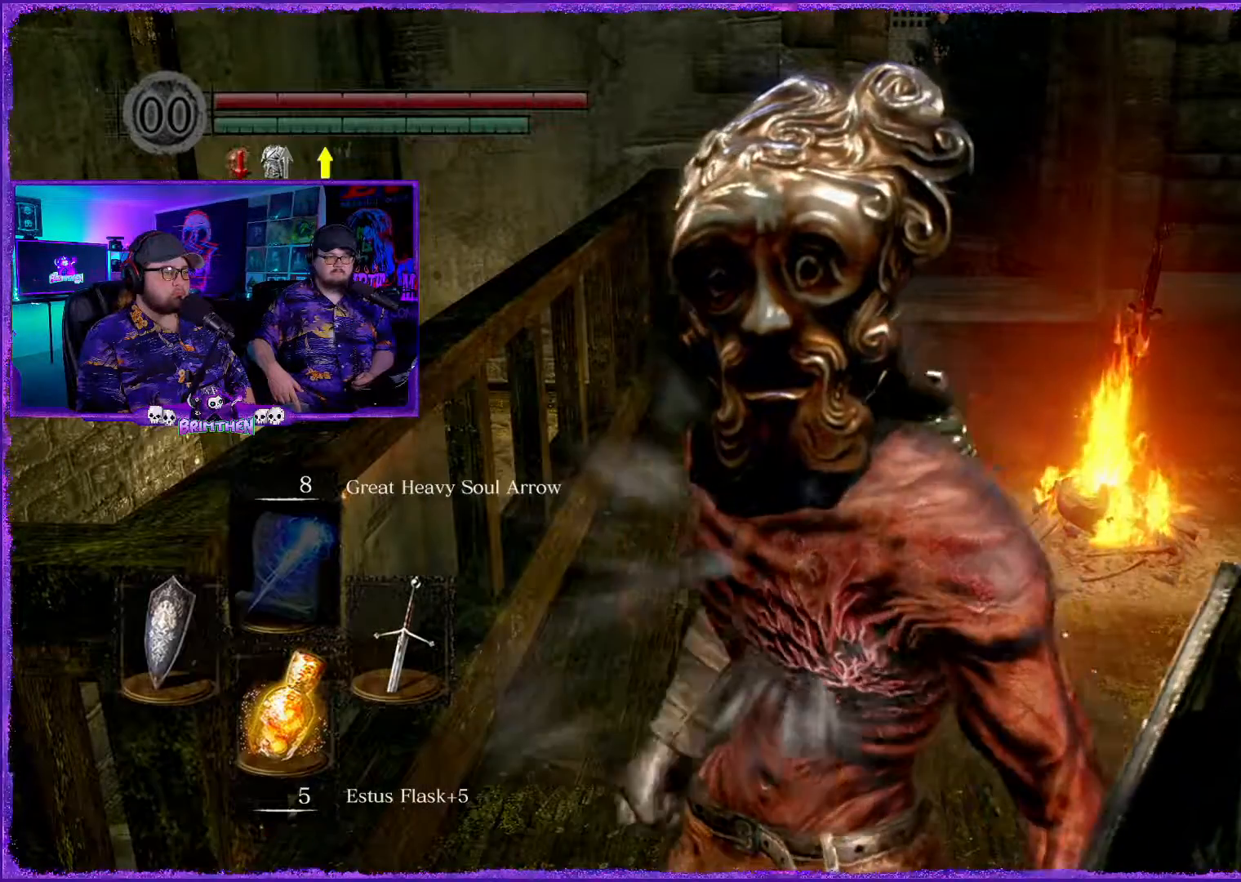
{"buttons": [], "left_stick": "center", "right_stick": "center", "events": []}
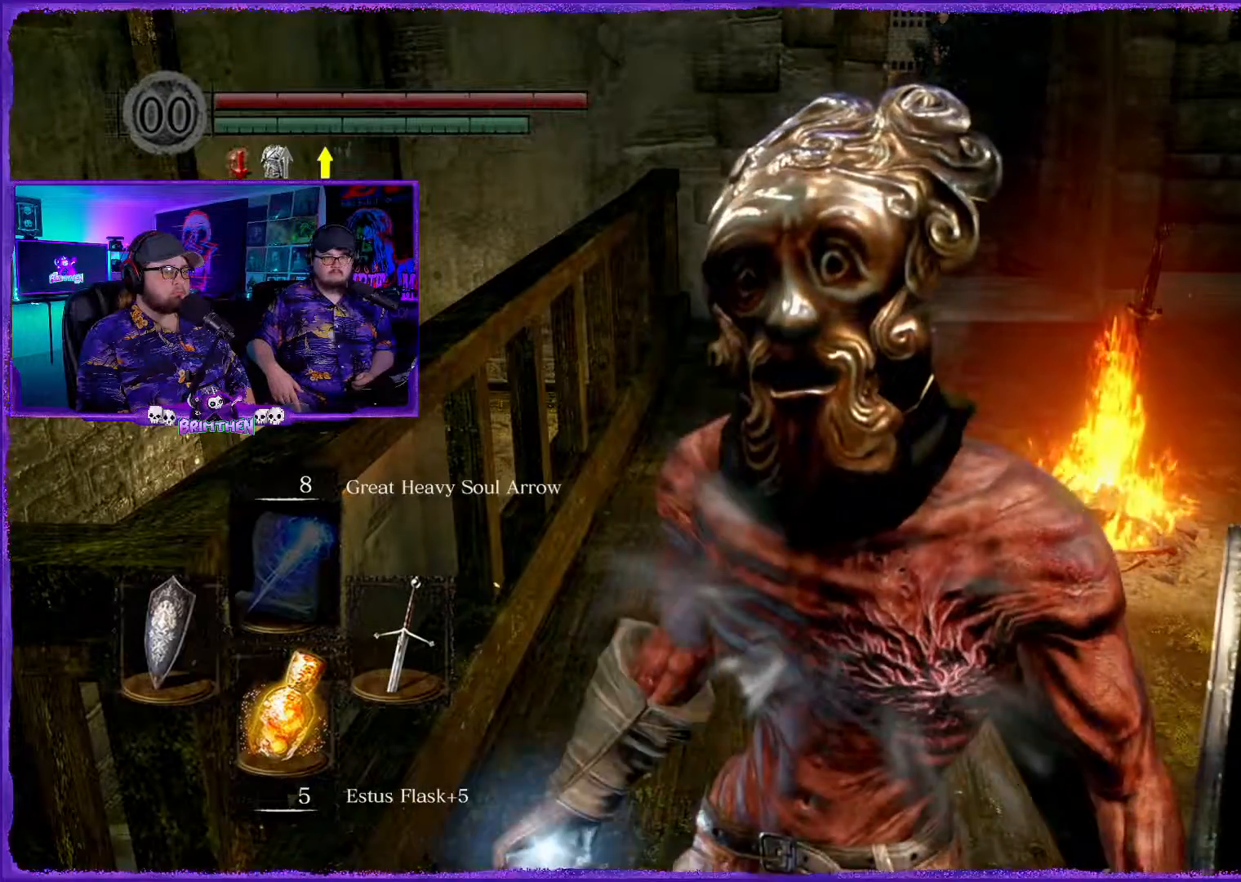
{"buttons": [], "left_stick": "center", "right_stick": "center", "events": []}
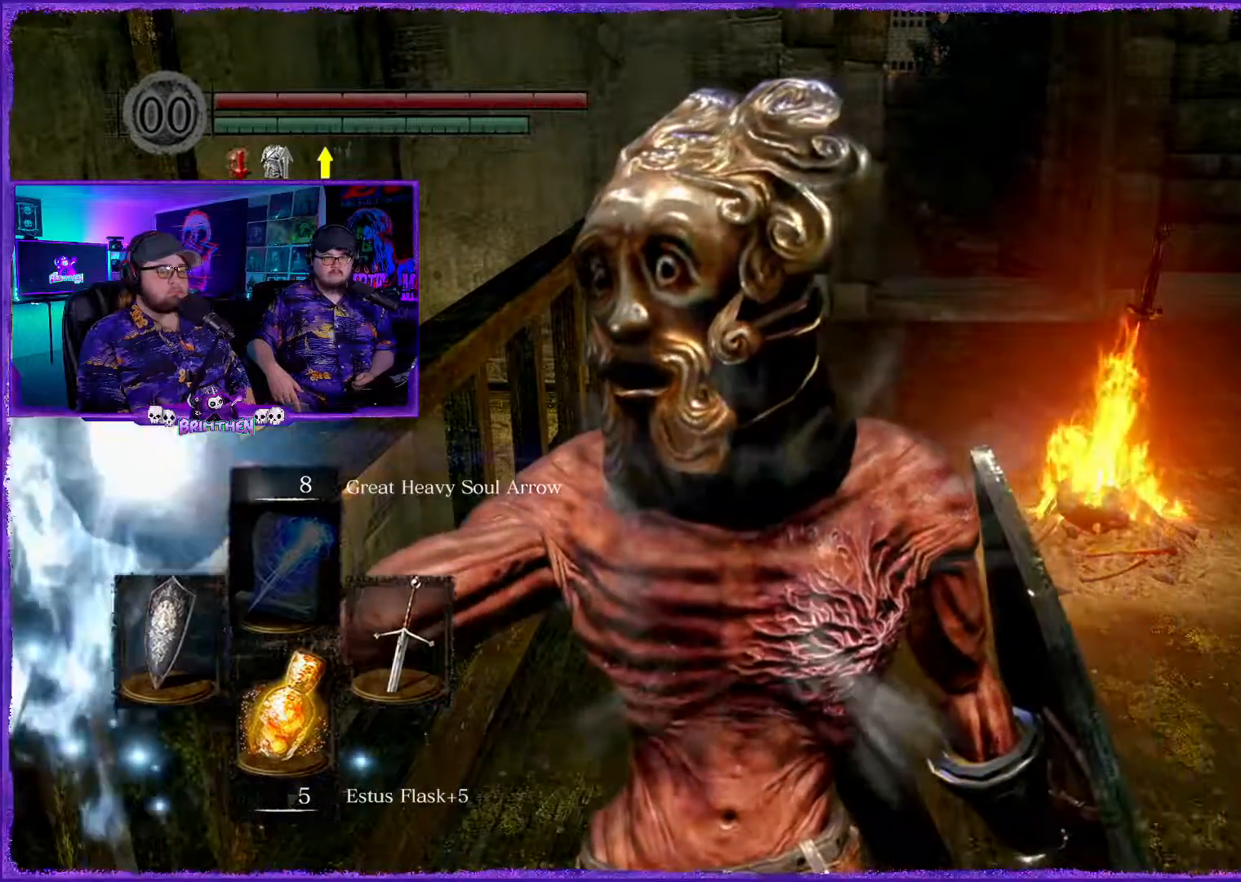
{"buttons": [], "left_stick": "center", "right_stick": "center", "events": []}
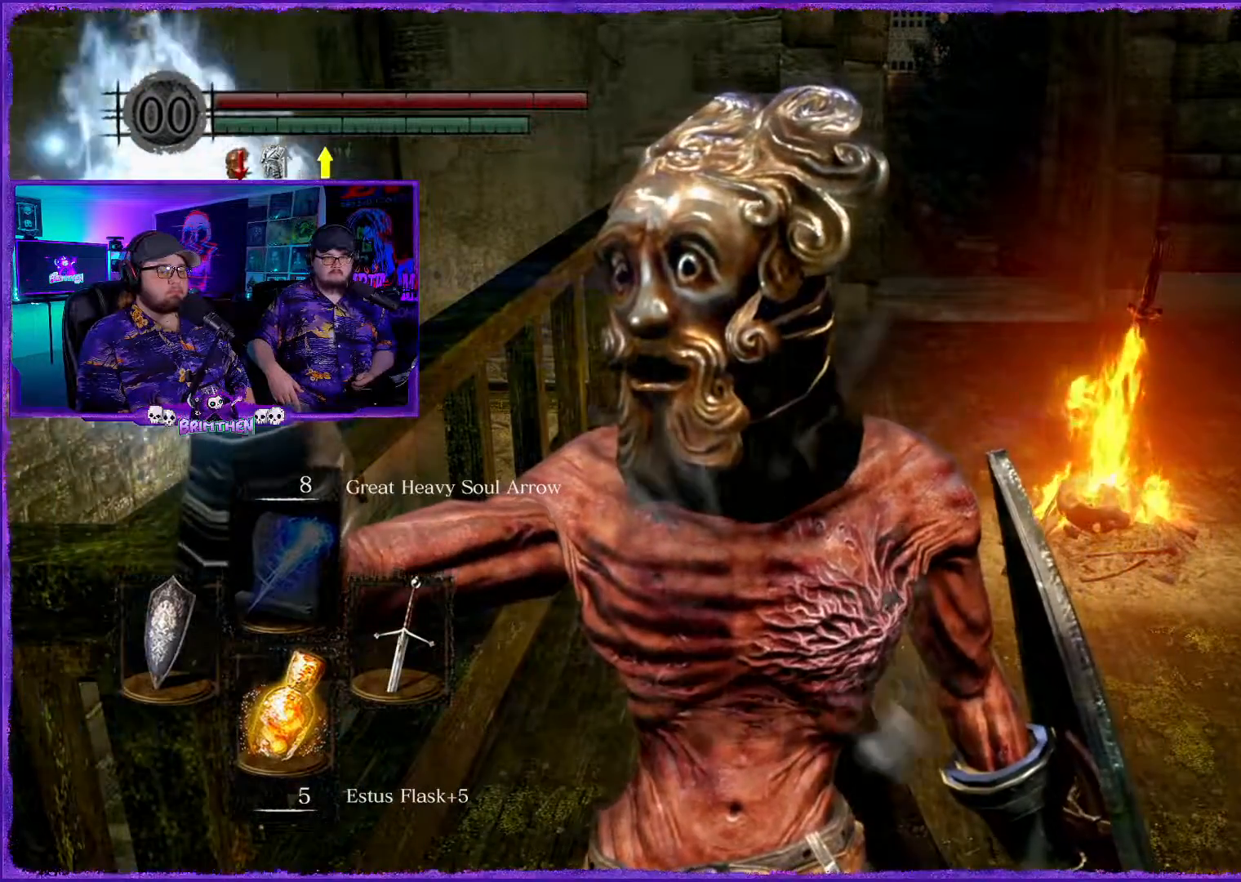
{"buttons": [], "left_stick": "center", "right_stick": "center", "events": []}
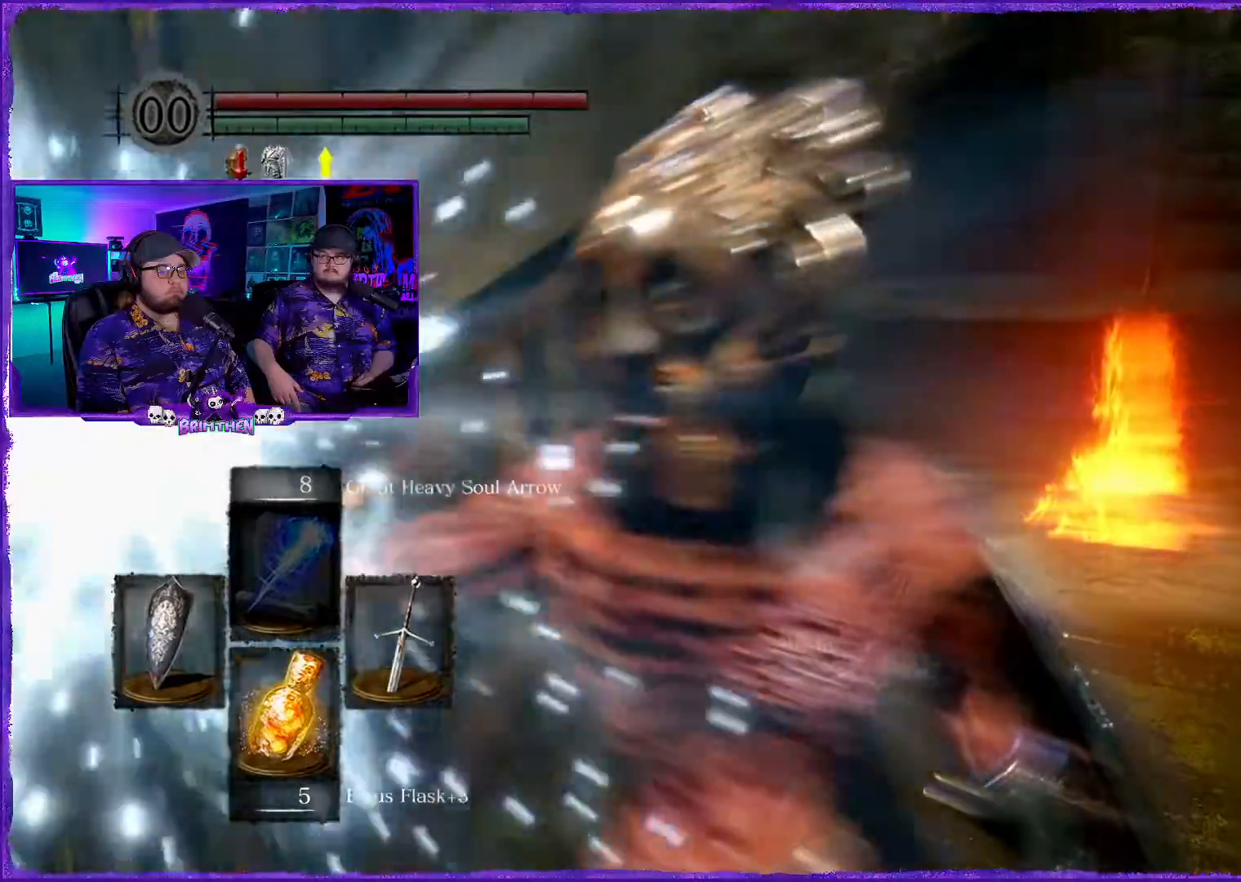
{"buttons": [], "left_stick": "center", "right_stick": "center", "events": []}
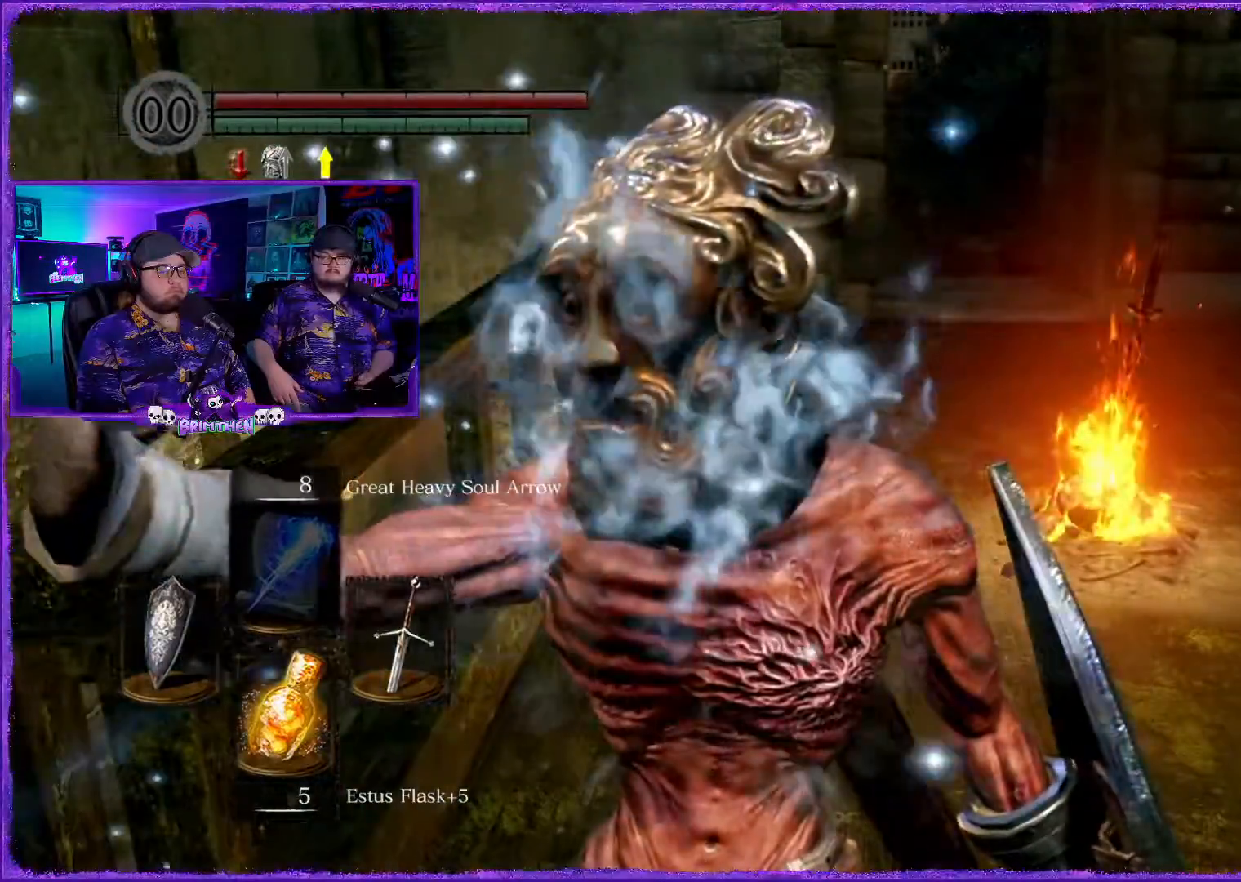
{"buttons": [], "left_stick": "center", "right_stick": "right", "events": [[17, "right_stick", "right"]]}
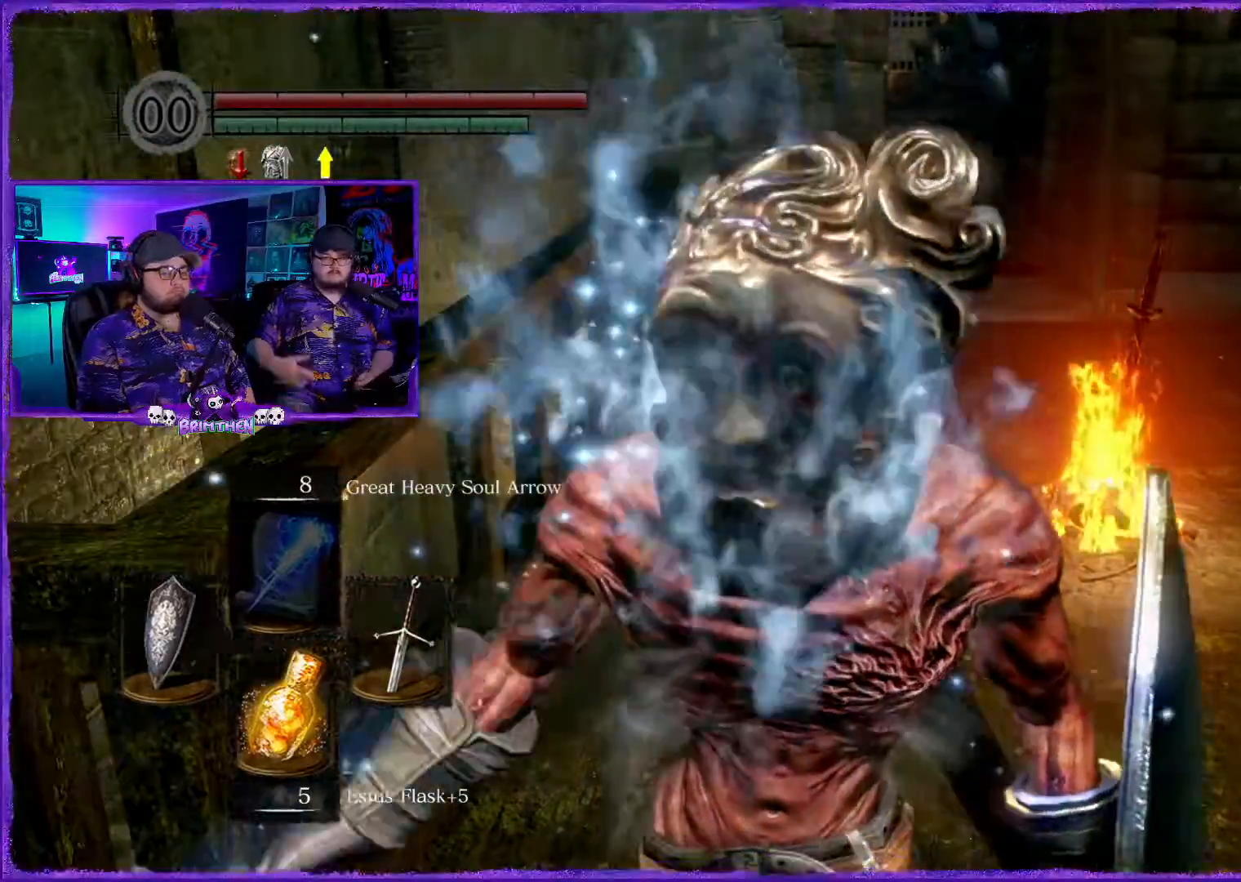
{"buttons": [], "left_stick": "center", "right_stick": "center", "events": [[150, "right_stick", "center"]]}
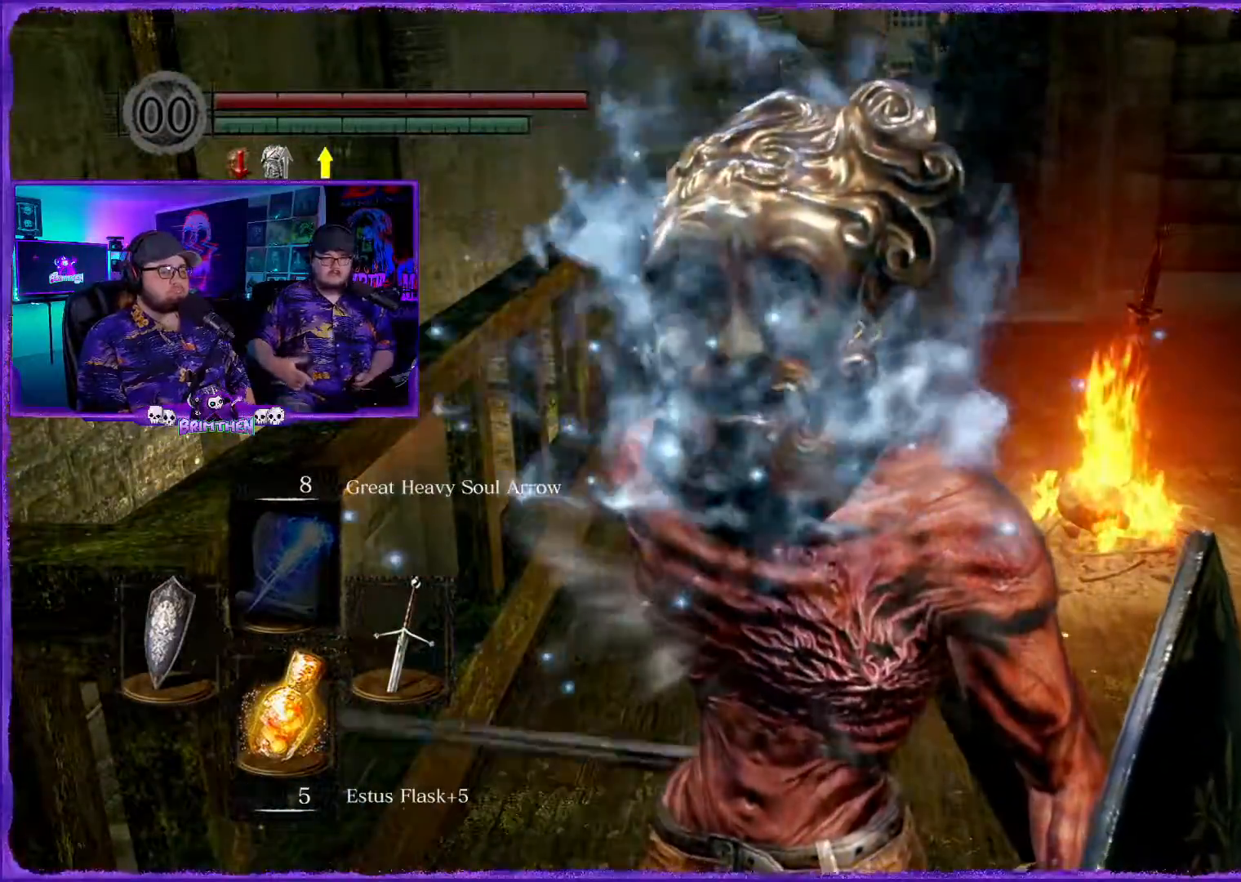
{"buttons": [], "left_stick": "down-left", "right_stick": "center", "events": [[317, "left_stick", "down-left"]]}